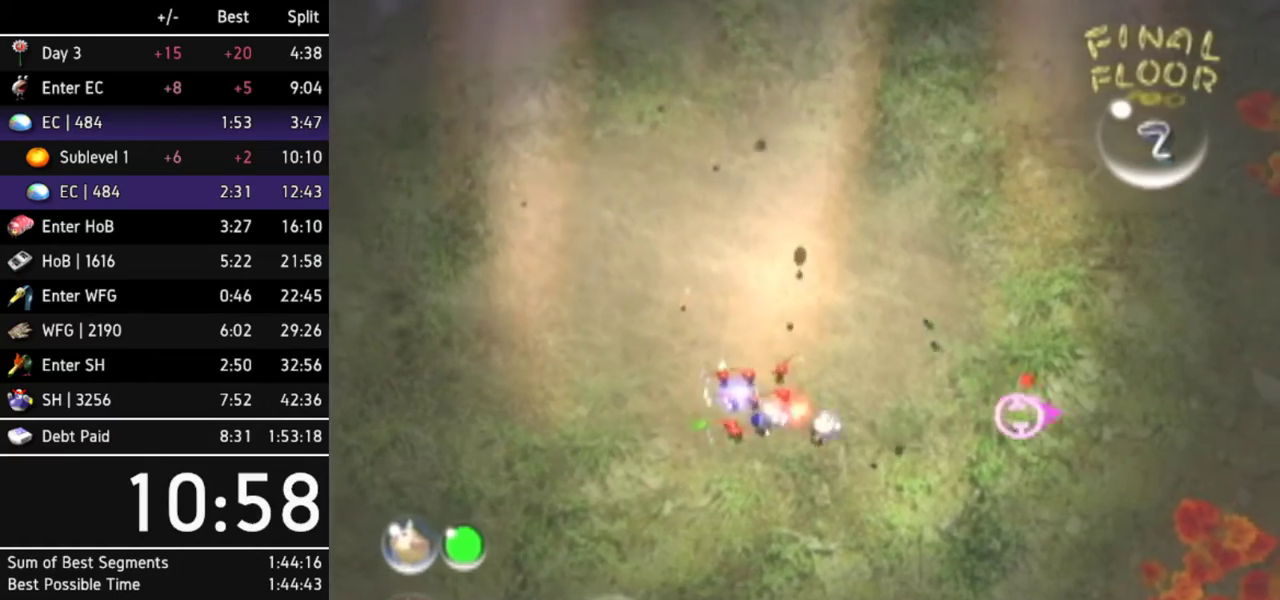
Gameplay with a controller (Nintendo layout); each line is a JSON object with the inputs held at the frame after it. "events" lists button and stick changes between this image and that frame as [ms after this image, input, new state], when the widget could be followed in between. Not read: L3 R3.
{"buttons": [], "left_stick": "center", "right_stick": "center", "events": []}
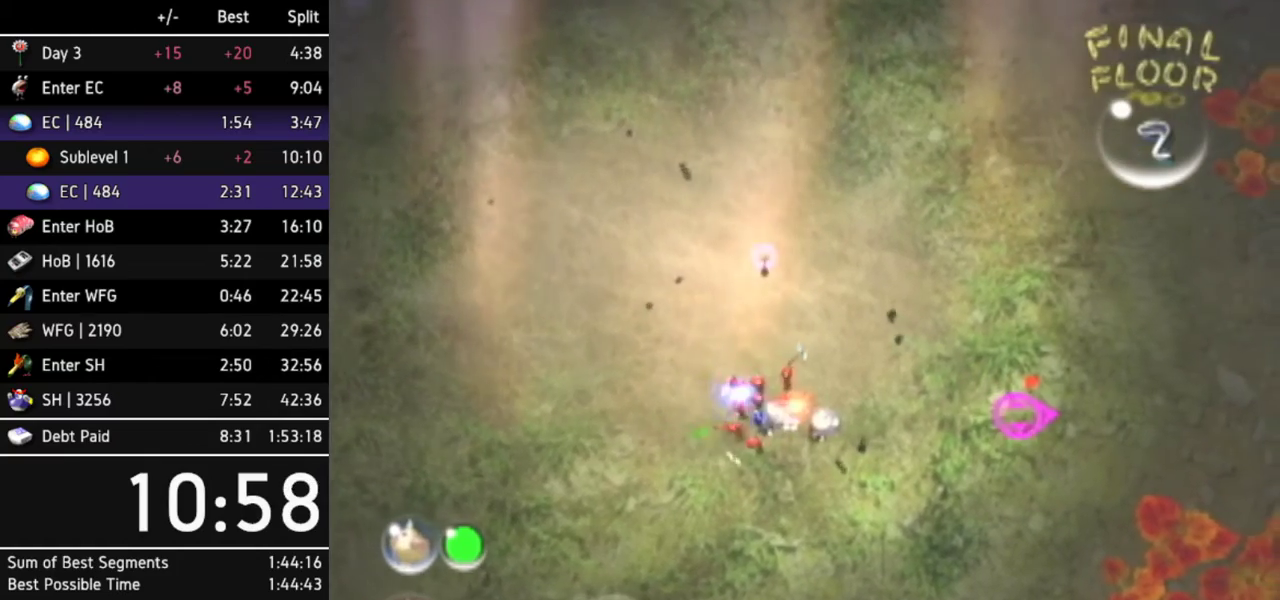
{"buttons": ["A"], "left_stick": "center", "right_stick": "center", "events": [[167, "left_stick", "down-right"], [300, "A", "down"], [333, "left_stick", "center"], [400, "A", "up"], [467, "A", "down"]]}
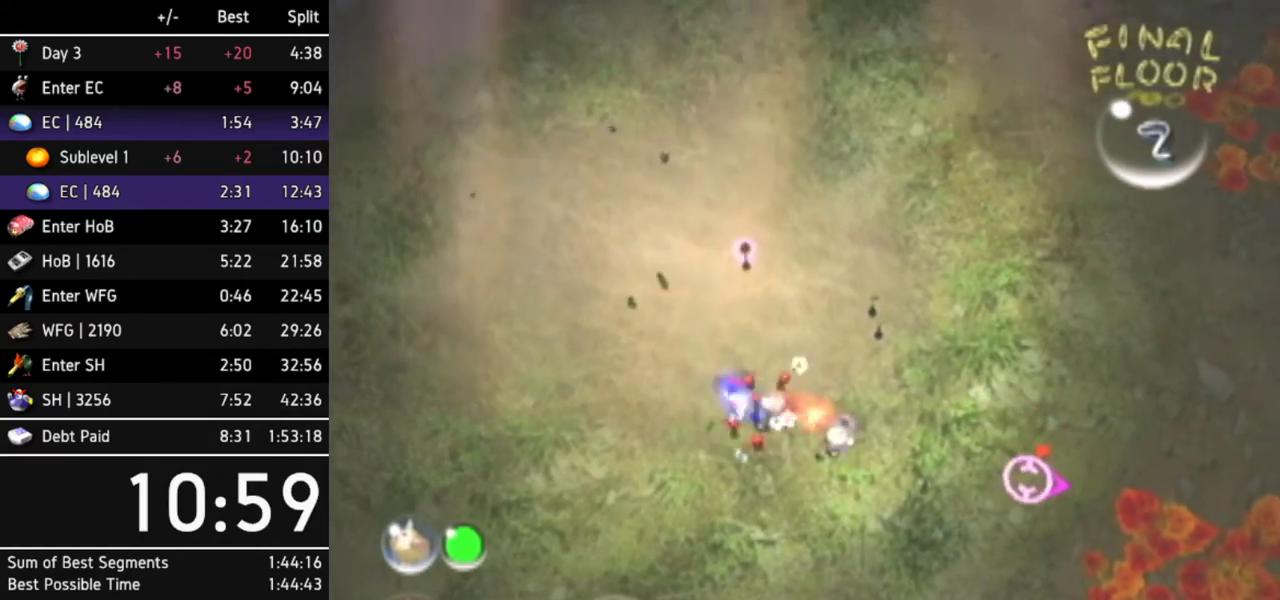
{"buttons": ["A"], "left_stick": "center", "right_stick": "center", "events": [[33, "A", "up"], [100, "A", "down"], [133, "A", "up"], [233, "A", "down"], [267, "A", "up"], [333, "A", "down"], [400, "A", "up"], [467, "A", "down"]]}
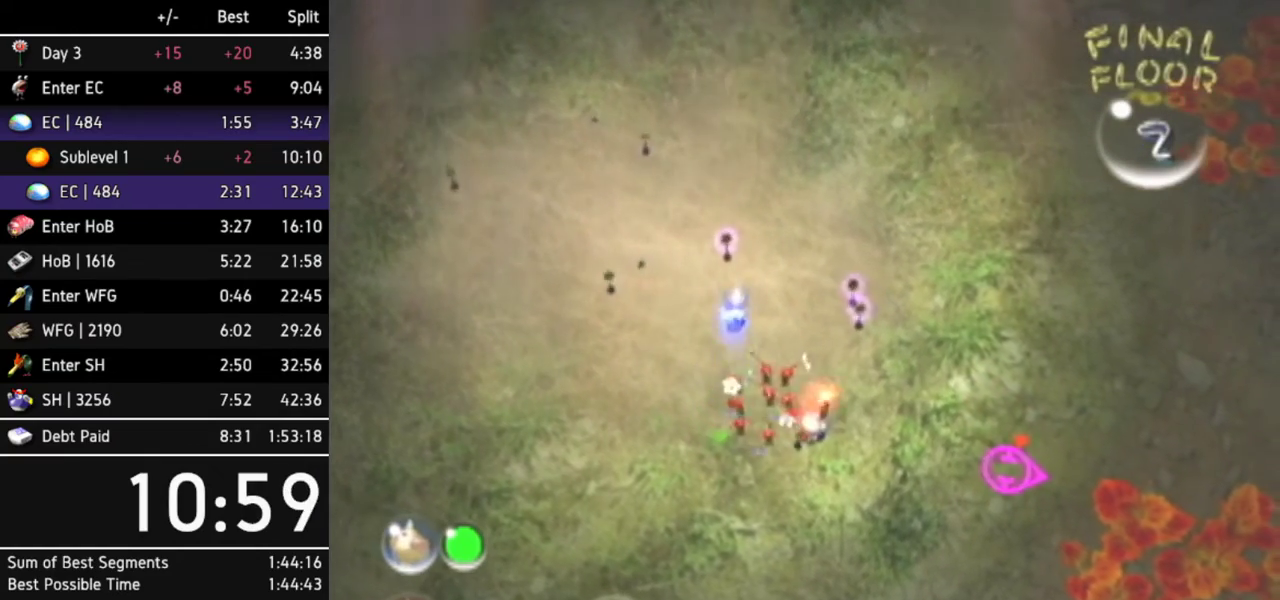
{"buttons": ["A"], "left_stick": "center", "right_stick": "center", "events": [[33, "A", "up"], [100, "A", "down"], [167, "A", "up"], [200, "A", "down"], [267, "A", "up"], [367, "A", "down"], [400, "A", "up"], [467, "A", "down"]]}
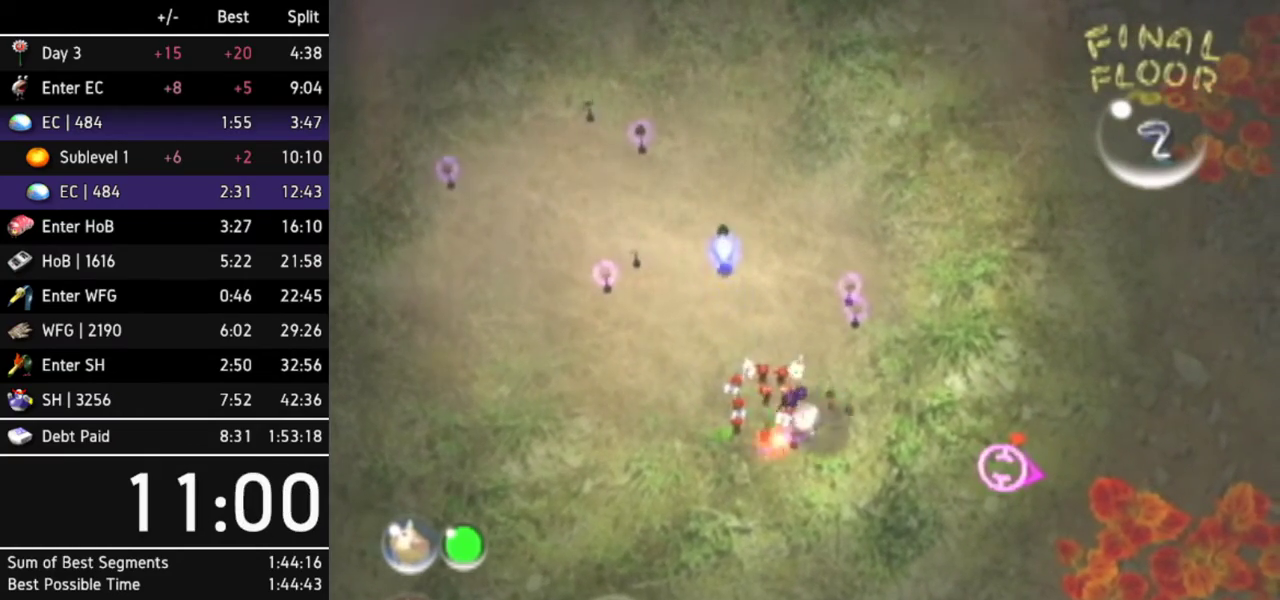
{"buttons": ["B"], "left_stick": "up-left", "right_stick": "center", "events": [[33, "A", "up"], [100, "A", "down"], [167, "A", "up"], [200, "left_stick", "up-left"], [233, "A", "down"], [300, "A", "up"], [467, "B", "down"]]}
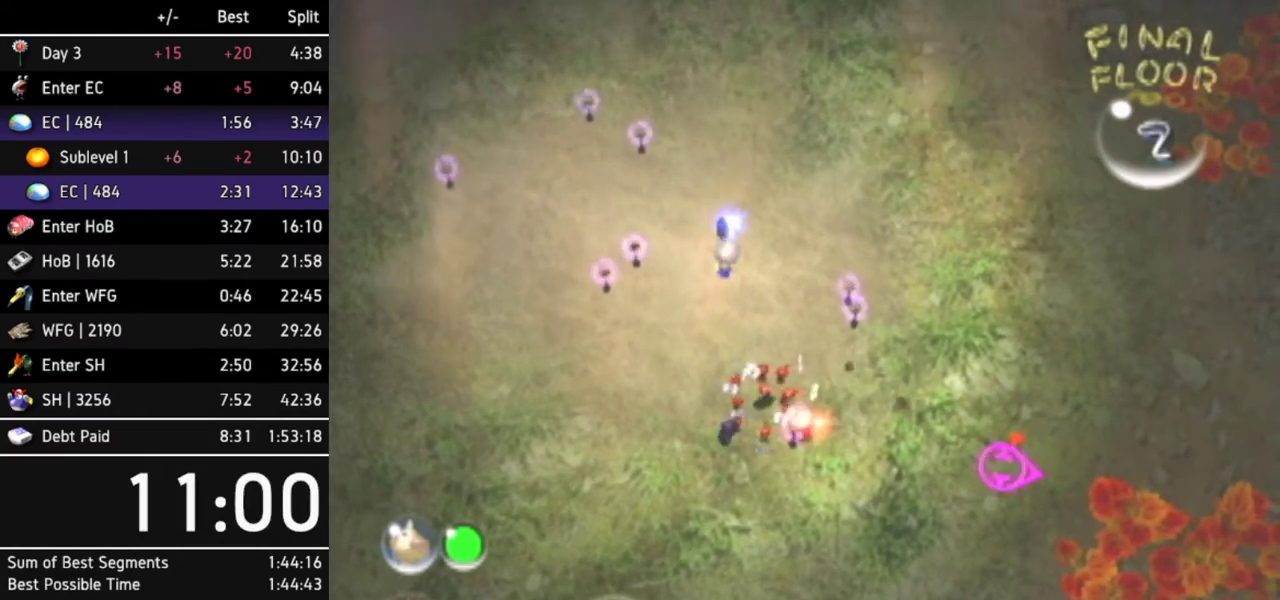
{"buttons": [], "left_stick": "up-left", "right_stick": "center", "events": [[67, "B", "up"], [133, "B", "down"], [200, "B", "up"], [267, "B", "down"], [333, "B", "up"], [400, "B", "down"], [433, "B", "up"]]}
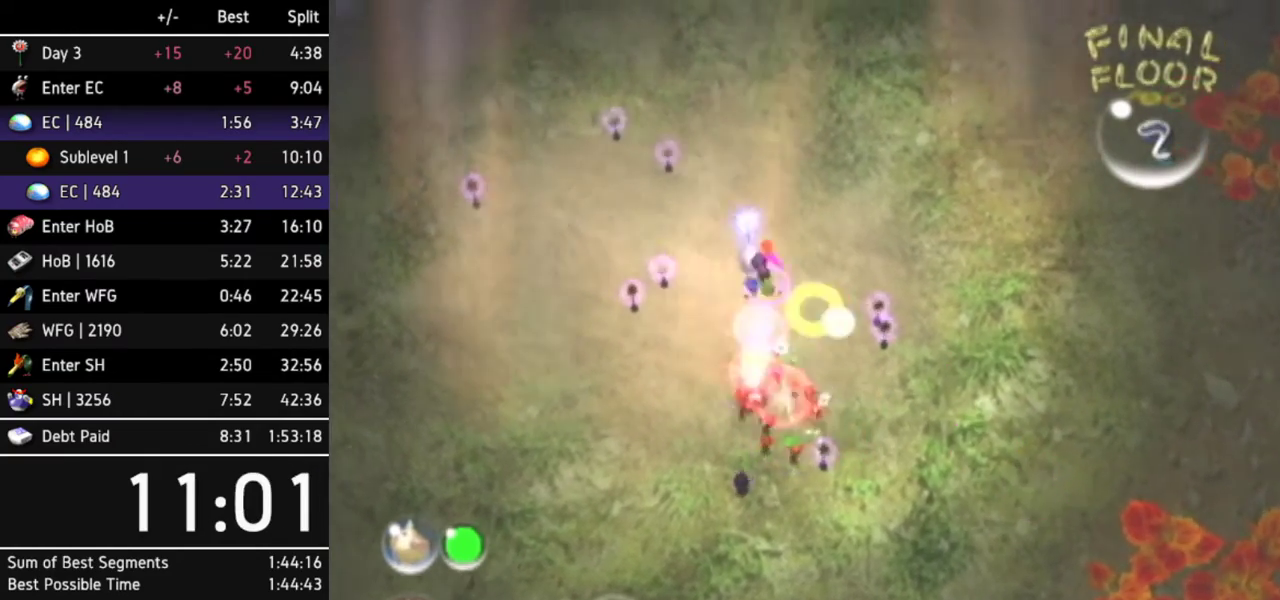
{"buttons": [], "left_stick": "up-left", "right_stick": "center", "events": [[33, "B", "down"], [67, "B", "up"], [133, "B", "down"], [200, "B", "up"]]}
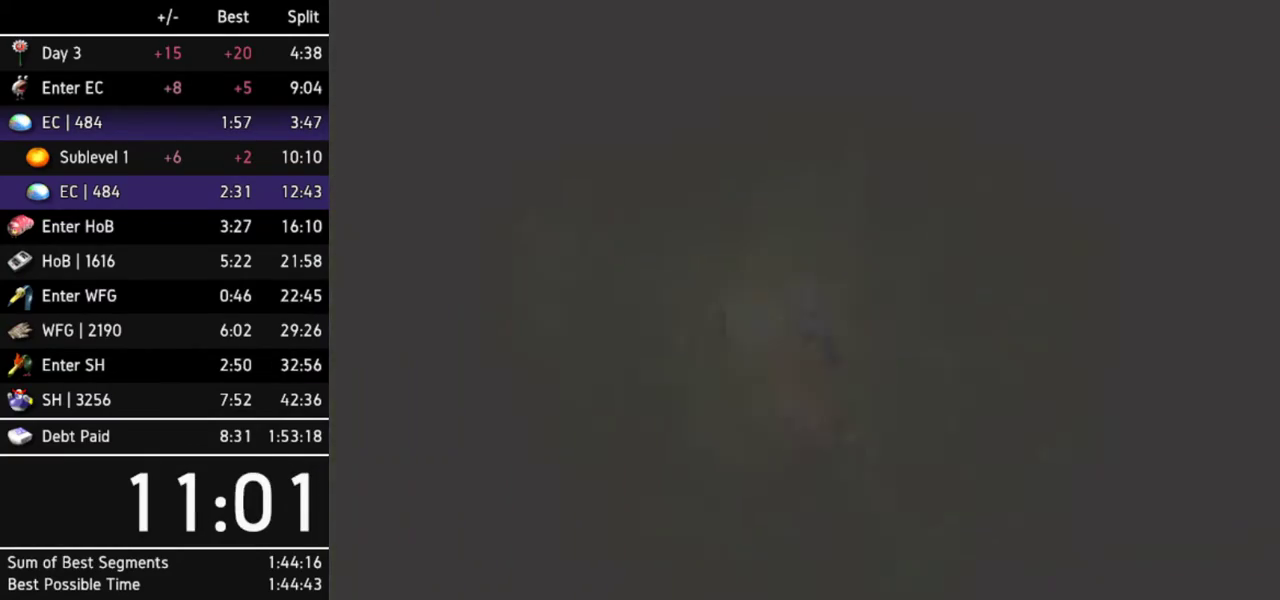
{"buttons": [], "left_stick": "center", "right_stick": "center", "events": [[33, "left_stick", "center"], [67, "START", "down"], [167, "START", "up"], [200, "START", "down"], [233, "START", "up"], [333, "START", "down"], [367, "START", "up"], [400, "START", "down"], [467, "START", "up"]]}
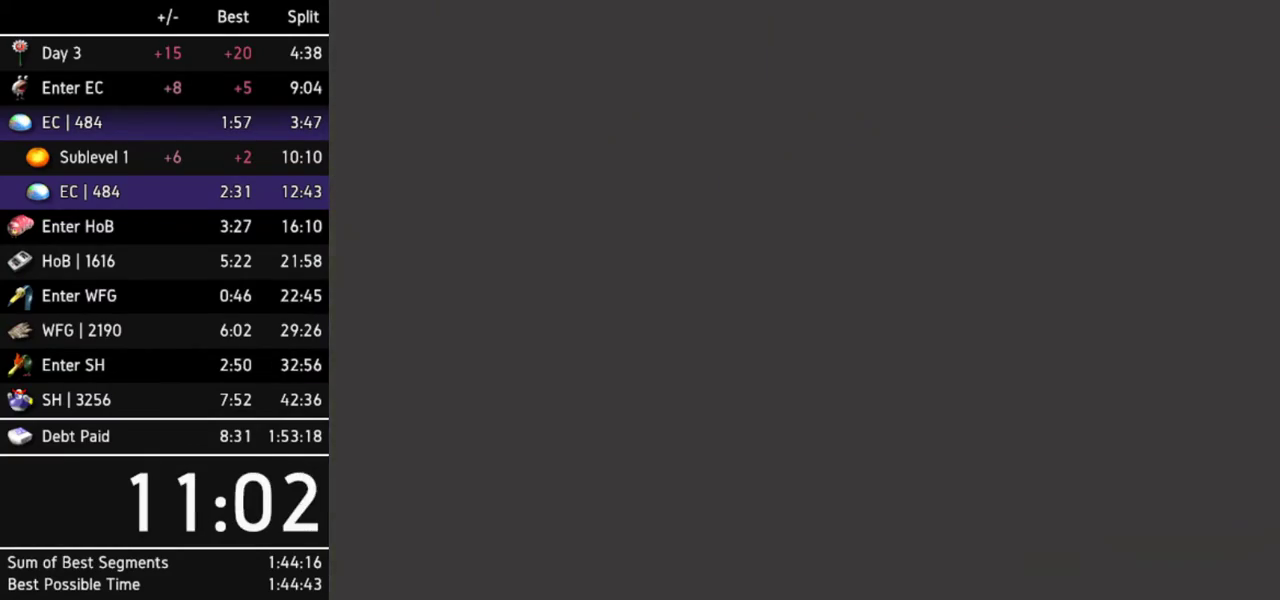
{"buttons": [], "left_stick": "center", "right_stick": "center", "events": [[33, "START", "down"], [67, "START", "up"], [133, "START", "down"], [167, "START", "up"], [267, "START", "down"], [300, "START", "up"], [333, "START", "down"], [433, "START", "up"]]}
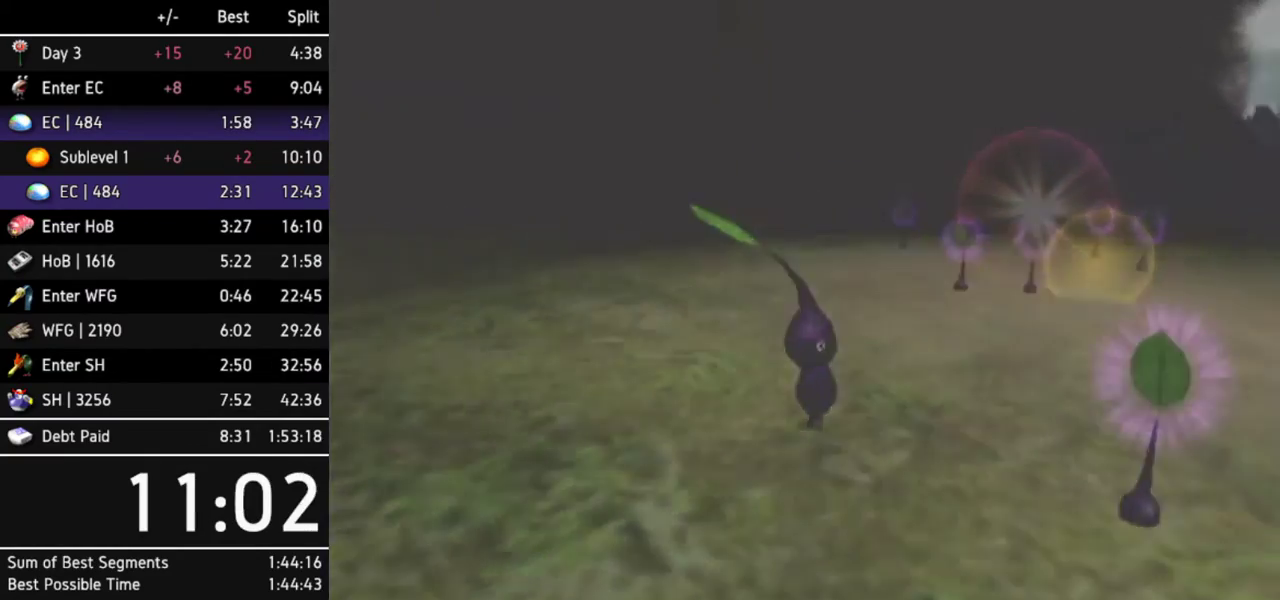
{"buttons": [], "left_stick": "up-left", "right_stick": "center", "events": [[100, "left_stick", "up-left"]]}
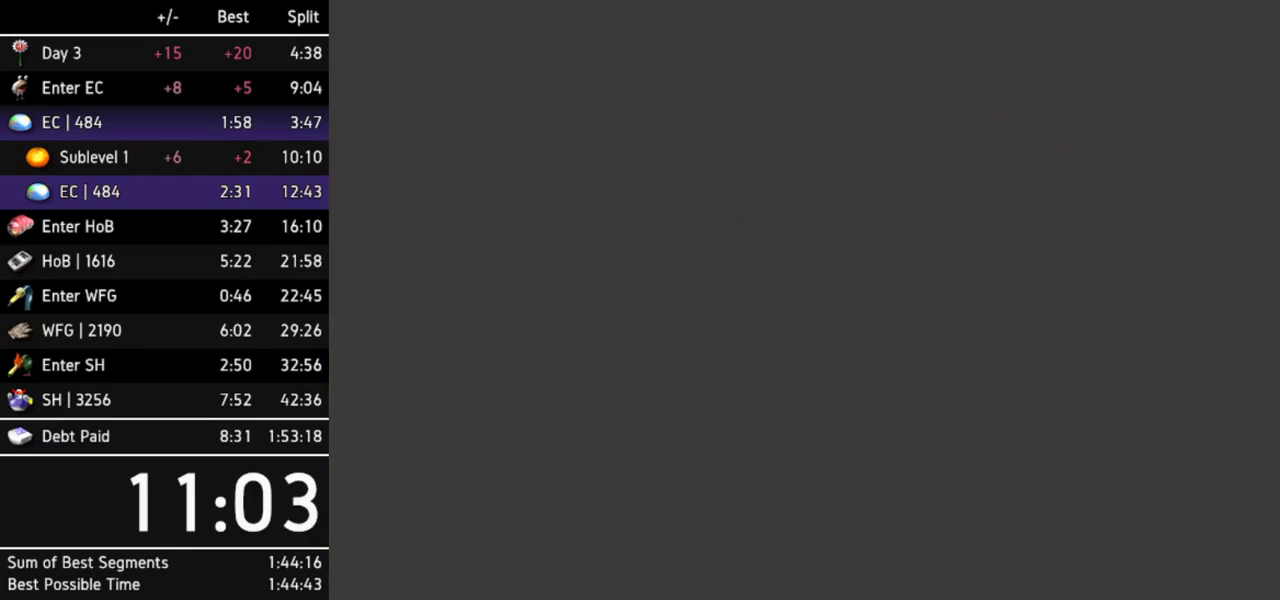
{"buttons": [], "left_stick": "up-left", "right_stick": "center", "events": []}
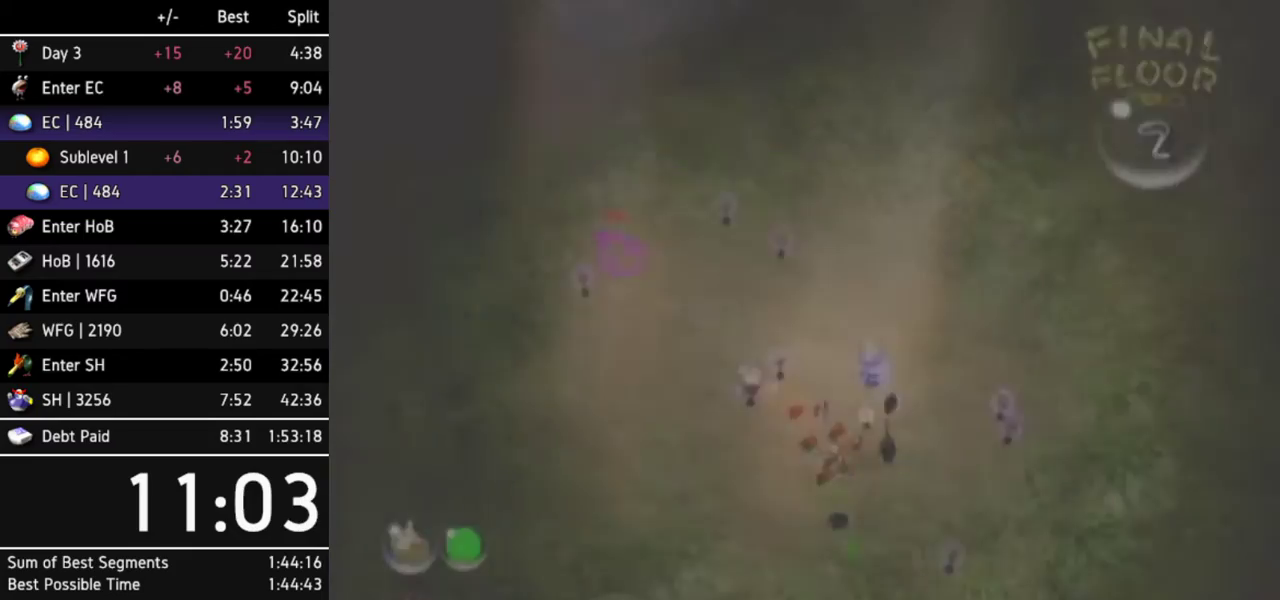
{"buttons": ["A"], "left_stick": "up-right", "right_stick": "center", "events": [[367, "L1", "down"], [433, "left_stick", "up-right"], [467, "A", "down"], [500, "L1", "up"]]}
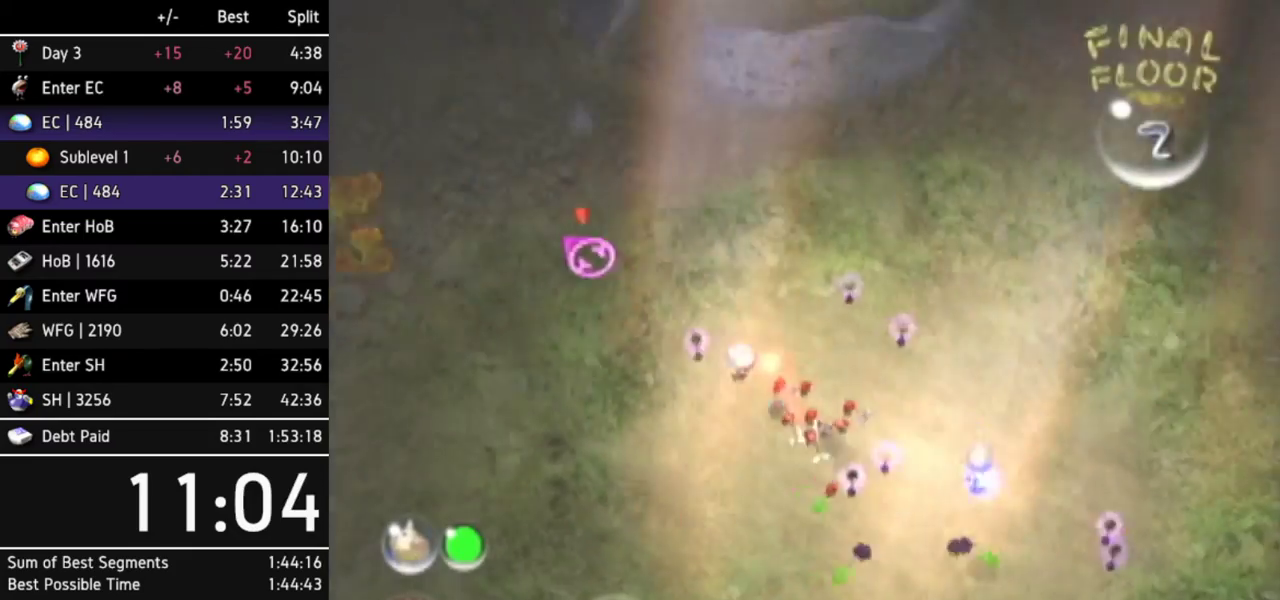
{"buttons": ["A"], "left_stick": "center", "right_stick": "center", "events": [[33, "left_stick", "center"], [67, "A", "up"], [100, "A", "down"], [167, "A", "up"], [233, "A", "down"], [300, "A", "up"], [367, "A", "down"], [433, "A", "up"], [467, "A", "down"]]}
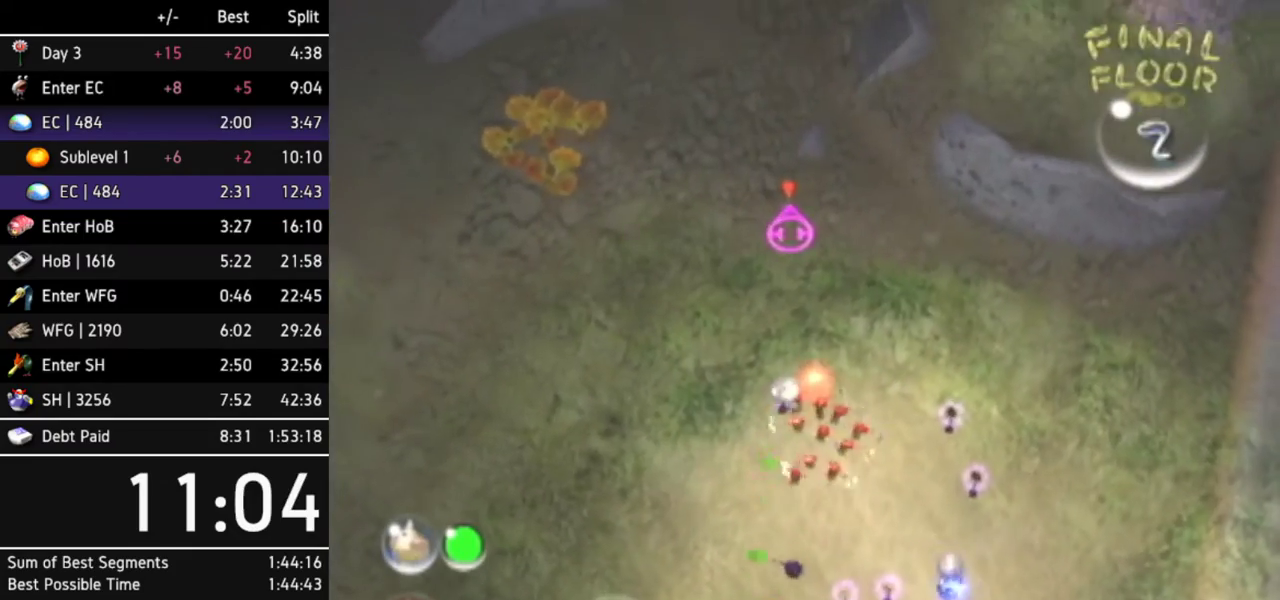
{"buttons": ["A"], "left_stick": "center", "right_stick": "center", "events": [[33, "A", "up"], [133, "A", "down"], [167, "A", "up"], [233, "A", "down"], [300, "A", "up"], [367, "A", "down"], [400, "A", "up"], [500, "A", "down"]]}
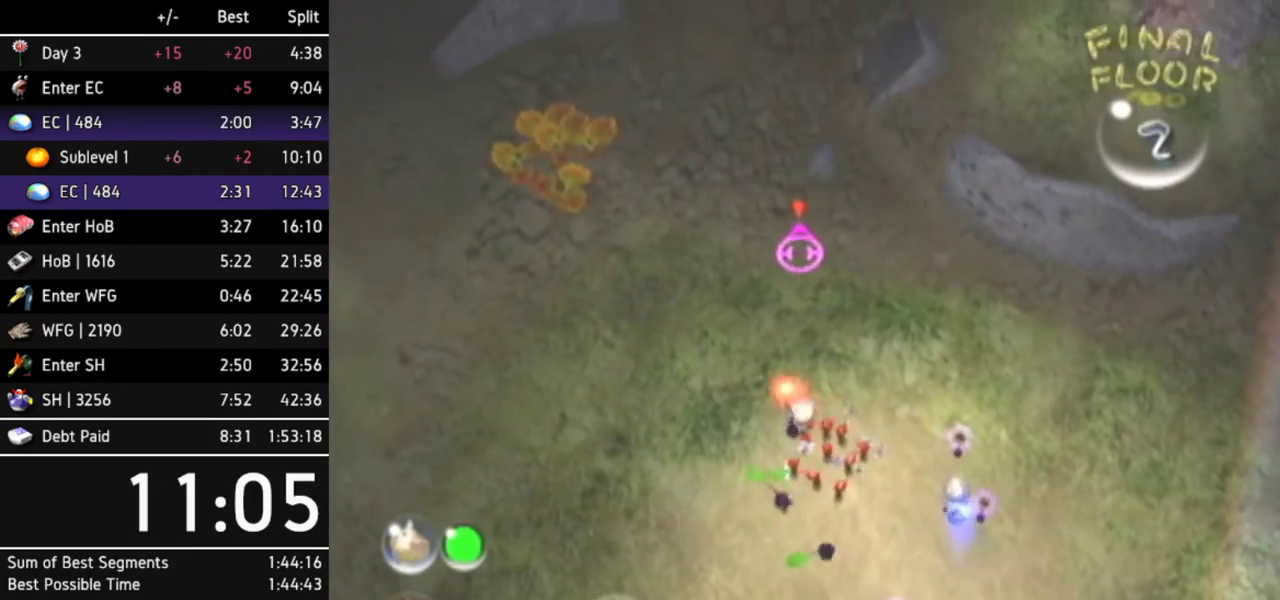
{"buttons": ["A"], "left_stick": "center", "right_stick": "center", "events": [[67, "A", "up"], [133, "A", "down"], [200, "A", "up"], [267, "A", "down"], [300, "A", "up"], [400, "A", "down"], [467, "A", "up"], [500, "A", "down"]]}
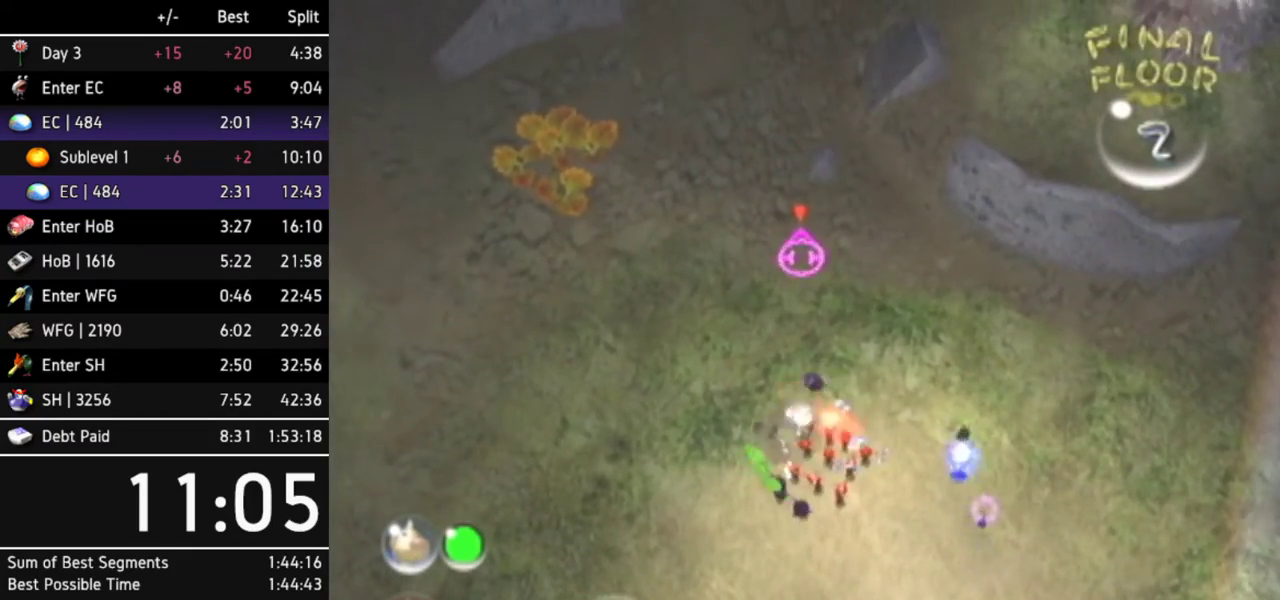
{"buttons": [], "left_stick": "center", "right_stick": "center", "events": [[100, "A", "up"], [167, "A", "down"], [200, "A", "up"], [267, "A", "down"], [333, "A", "up"], [400, "A", "down"], [467, "A", "up"]]}
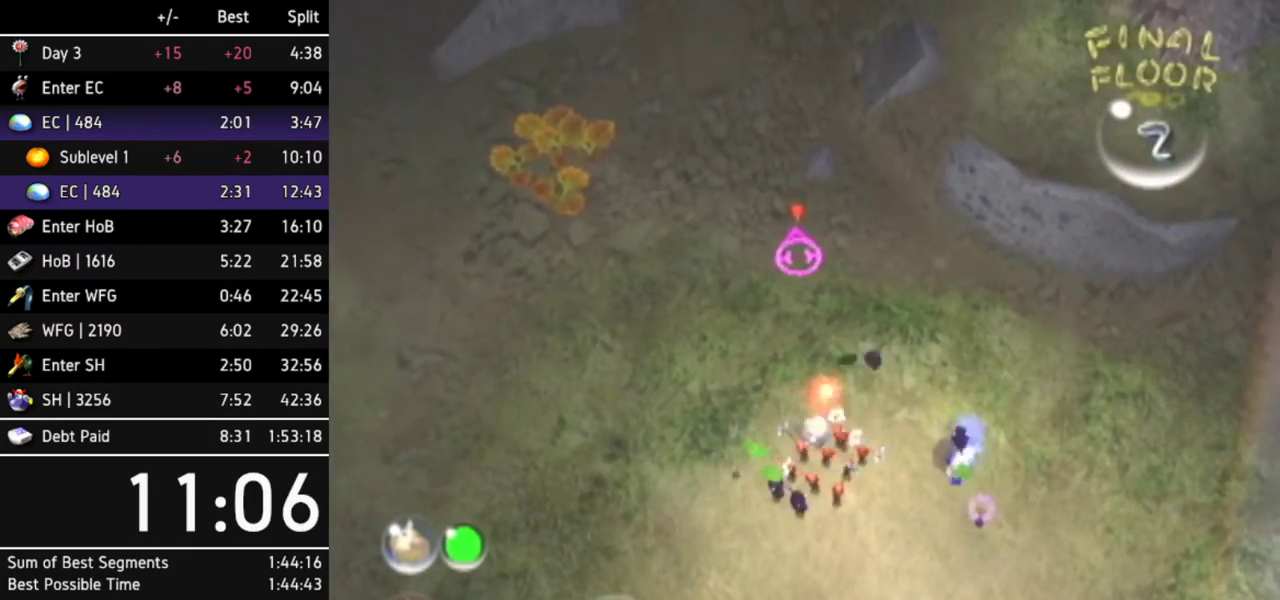
{"buttons": [], "left_stick": "center", "right_stick": "center", "events": [[33, "A", "down"], [100, "A", "up"], [200, "A", "down"], [233, "A", "up"], [300, "A", "down"], [400, "A", "up"], [467, "A", "down"], [500, "A", "up"]]}
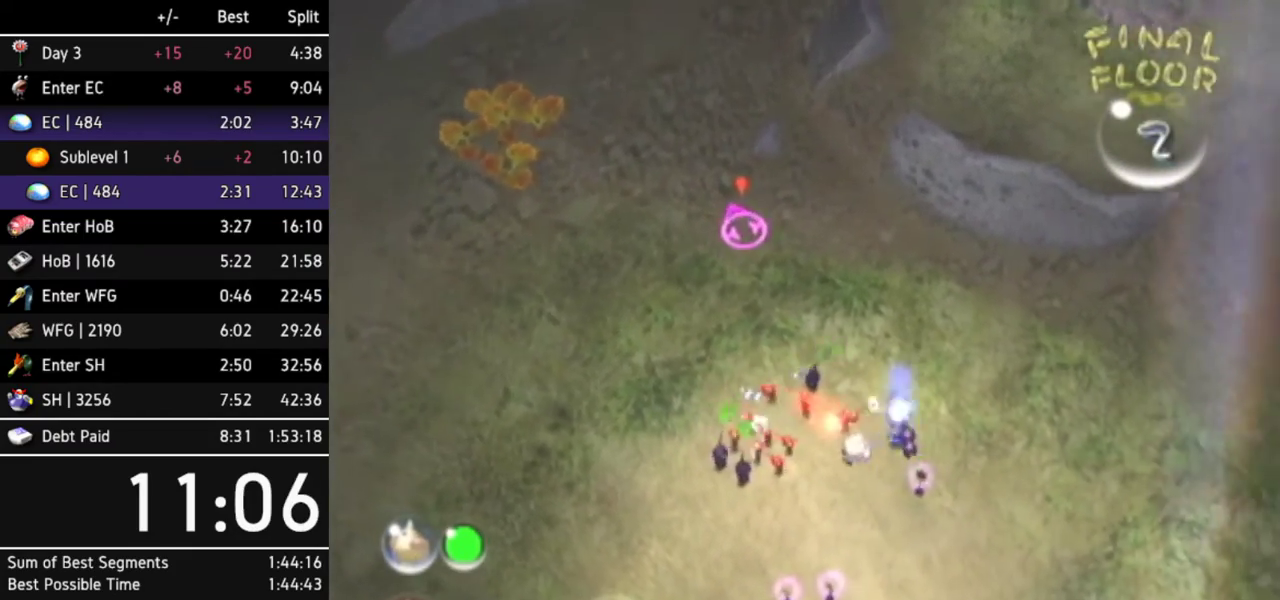
{"buttons": ["A"], "left_stick": "center", "right_stick": "center", "events": [[100, "A", "down"], [133, "A", "up"], [200, "A", "down"], [267, "A", "up"], [333, "A", "down"], [400, "A", "up"], [467, "A", "down"]]}
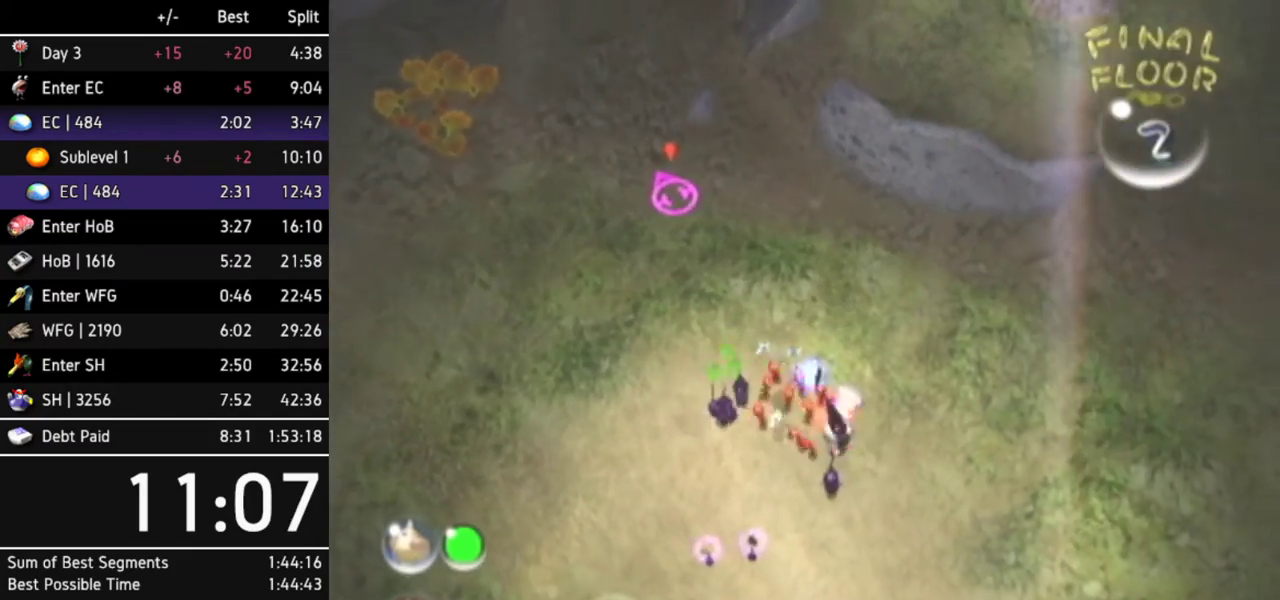
{"buttons": ["A"], "left_stick": "center", "right_stick": "center", "events": [[33, "A", "up"], [67, "A", "down"], [167, "A", "up"], [233, "A", "down"], [267, "A", "up"], [400, "A", "down"], [433, "A", "up"], [500, "A", "down"]]}
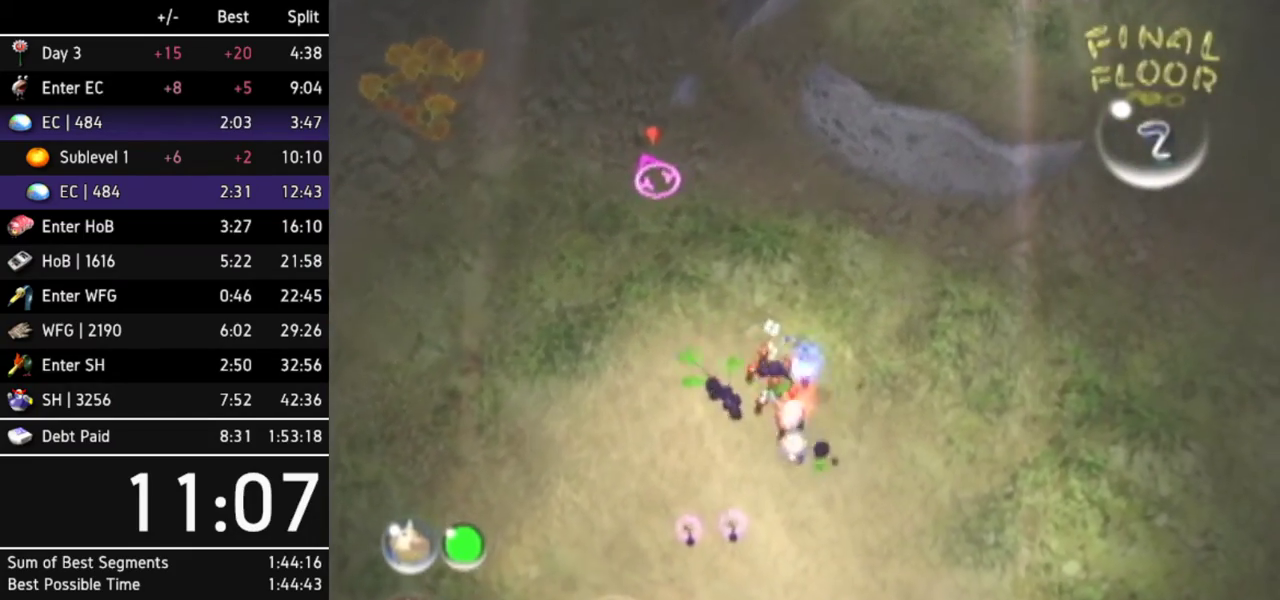
{"buttons": [], "left_stick": "center", "right_stick": "center", "events": [[67, "A", "up"], [133, "A", "down"], [200, "A", "up"], [267, "A", "down"], [333, "A", "up"], [400, "A", "down"], [467, "A", "up"]]}
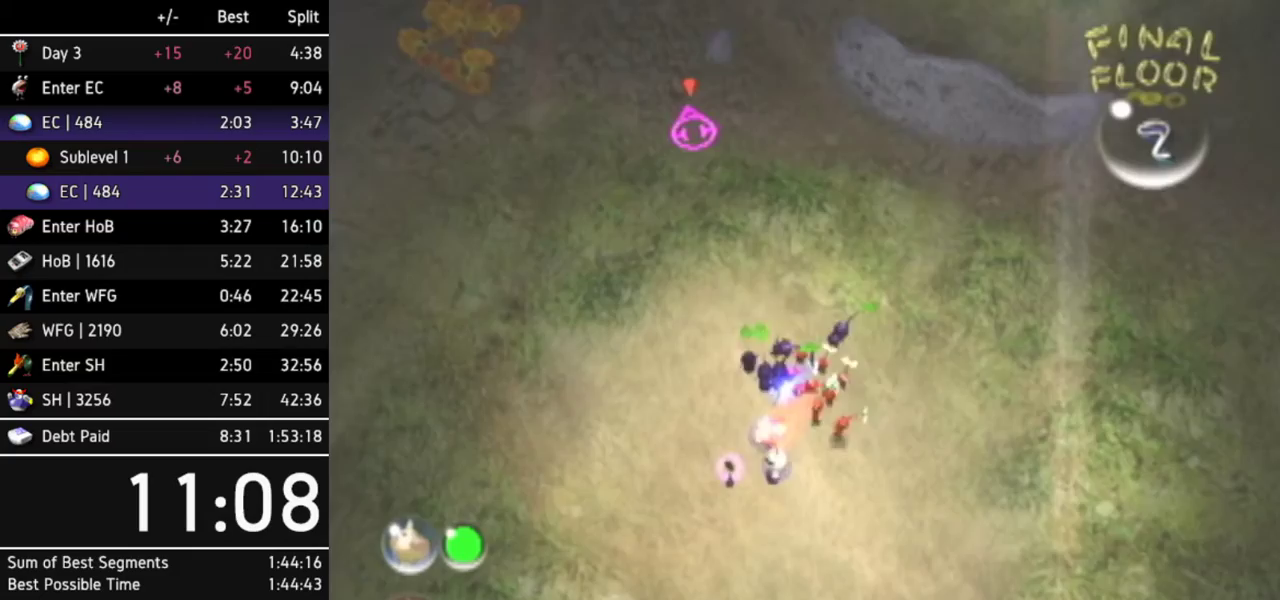
{"buttons": [], "left_stick": "center", "right_stick": "center", "events": [[33, "A", "down"], [100, "A", "up"], [167, "A", "down"], [233, "A", "up"], [300, "A", "down"], [400, "A", "up"], [467, "A", "down"], [500, "A", "up"]]}
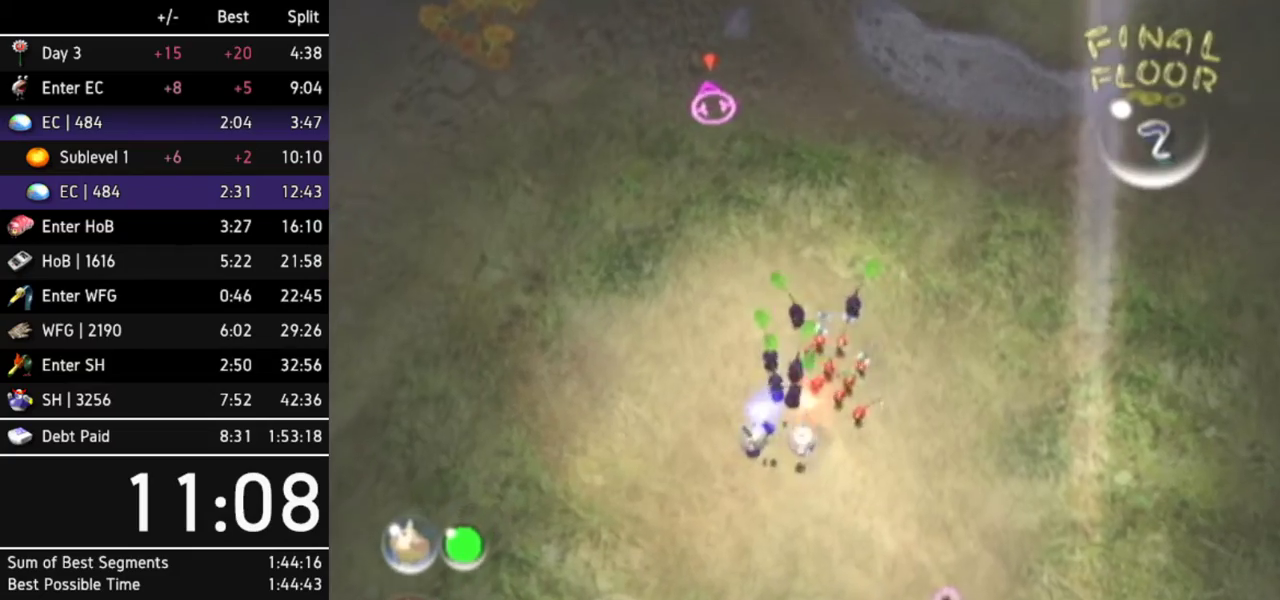
{"buttons": ["A"], "left_stick": "center", "right_stick": "center", "events": [[100, "A", "down"], [167, "A", "up"], [233, "A", "down"], [300, "A", "up"], [367, "A", "down"], [400, "A", "up"], [500, "A", "down"]]}
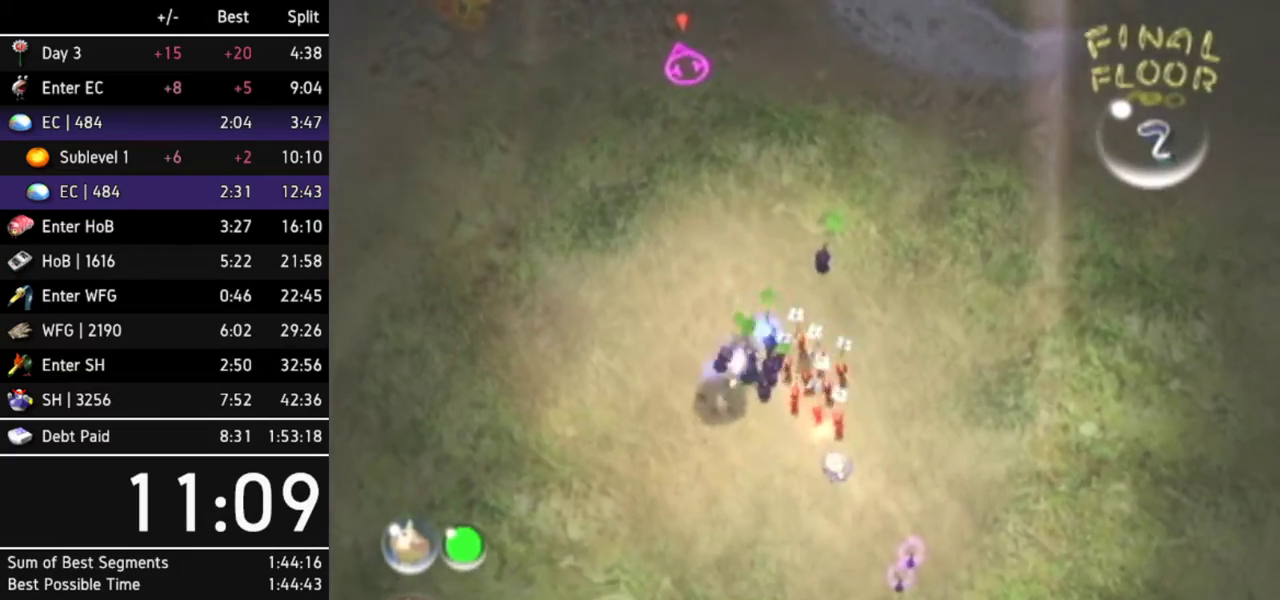
{"buttons": [], "left_stick": "center", "right_stick": "center", "events": [[67, "A", "up"], [133, "A", "down"], [200, "A", "up"], [267, "A", "down"], [333, "A", "up"], [433, "A", "down"], [467, "A", "up"]]}
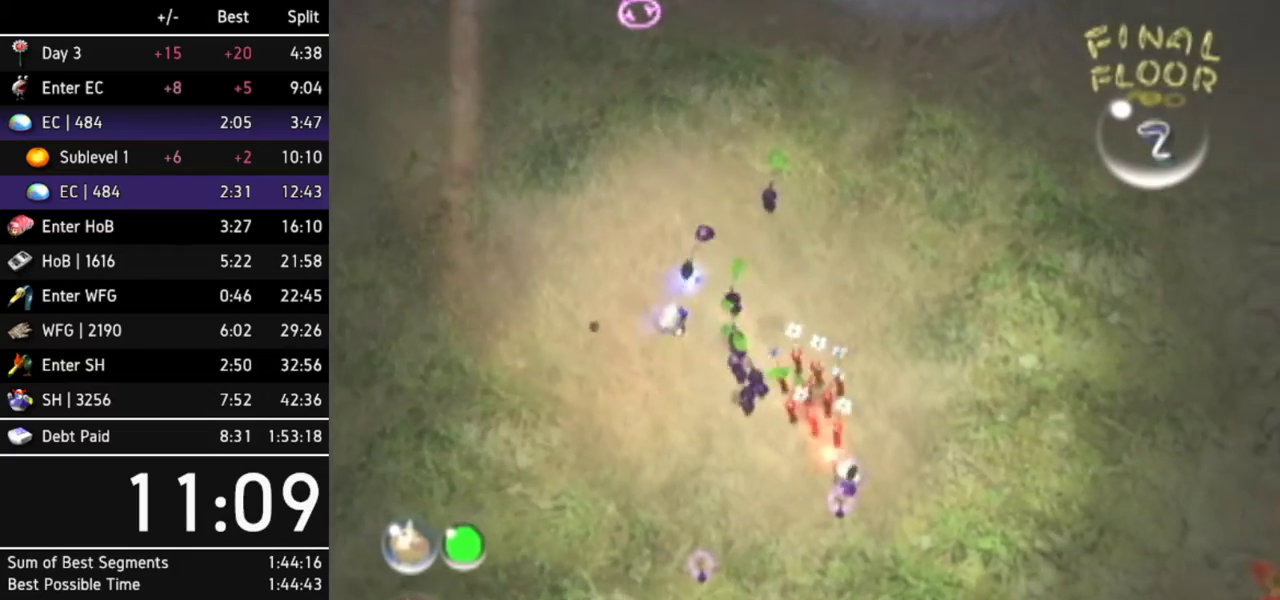
{"buttons": [], "left_stick": "center", "right_stick": "center", "events": [[33, "A", "down"], [67, "A", "up"], [167, "A", "down"], [200, "A", "up"], [300, "A", "down"], [333, "A", "up"], [433, "A", "down"], [467, "A", "up"]]}
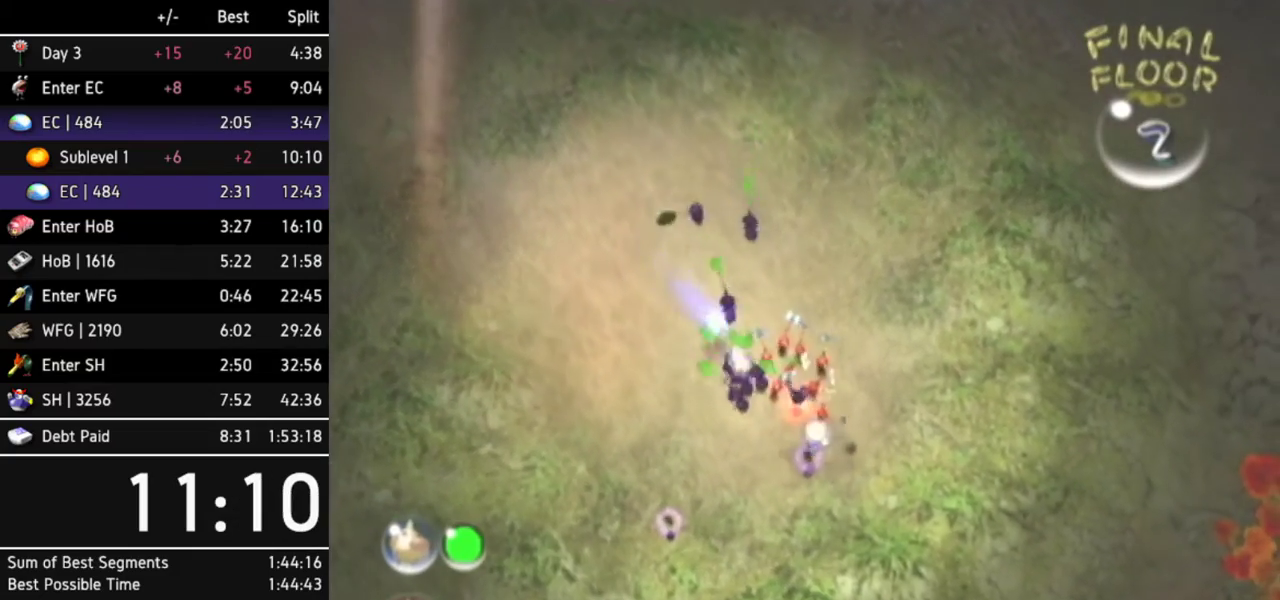
{"buttons": [], "left_stick": "center", "right_stick": "center", "events": [[67, "A", "down"], [100, "A", "up"], [200, "A", "down"], [233, "A", "up"], [333, "A", "down"], [367, "A", "up"], [467, "A", "down"], [500, "A", "up"]]}
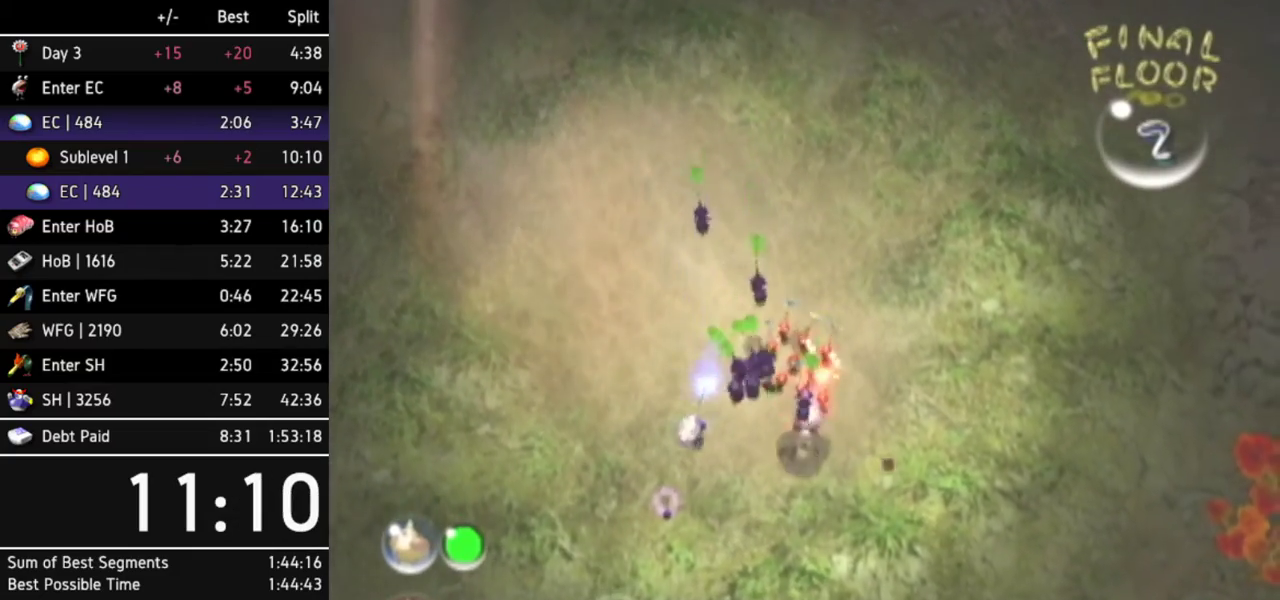
{"buttons": [], "left_stick": "down-left", "right_stick": "center", "events": [[100, "A", "down"], [133, "A", "up"], [200, "A", "down"], [267, "A", "up"], [333, "A", "down"], [400, "A", "up"], [467, "left_stick", "down-left"]]}
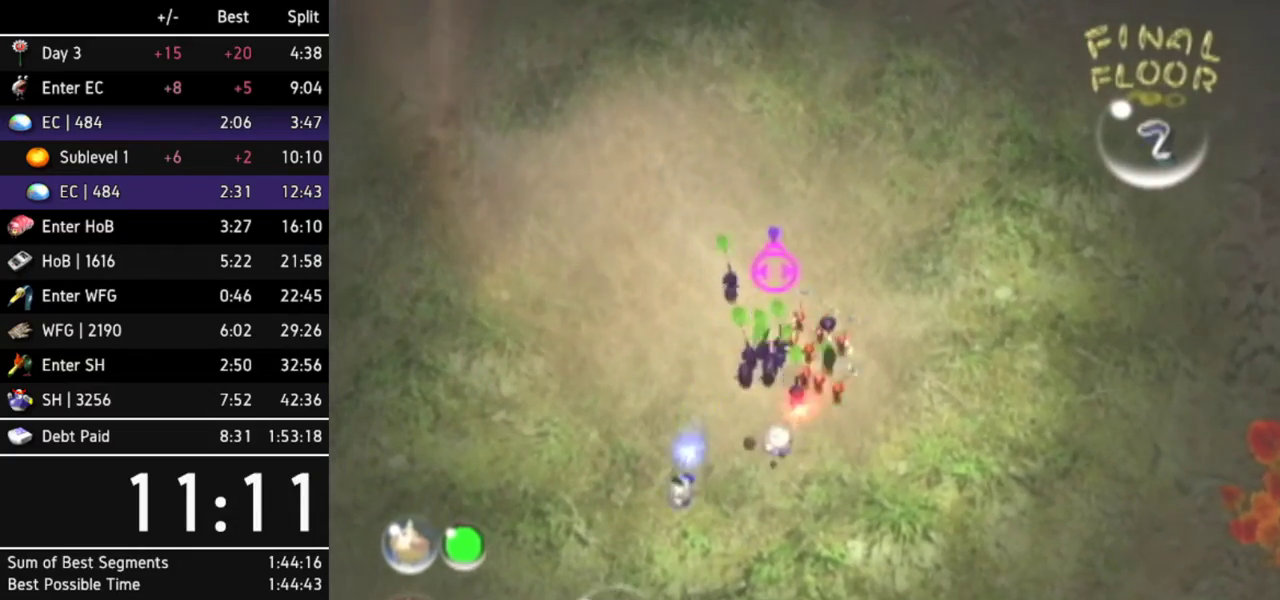
{"buttons": [], "left_stick": "down-left", "right_stick": "center", "events": [[167, "L1", "down"], [333, "L1", "up"], [367, "B", "down"], [500, "B", "up"]]}
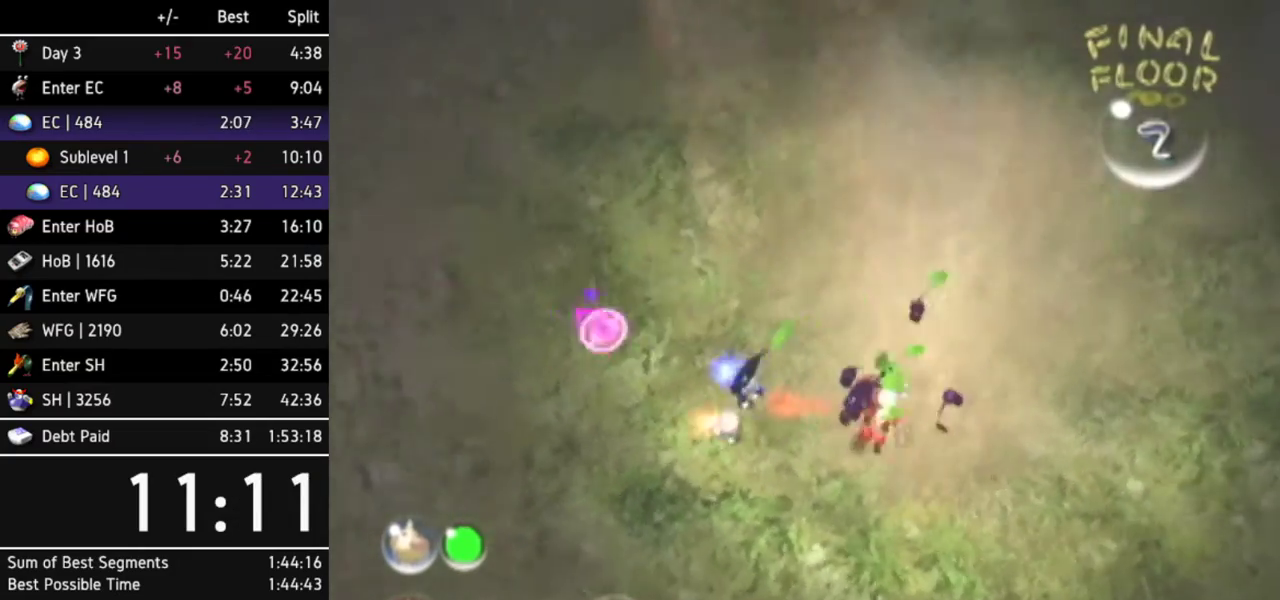
{"buttons": ["L1"], "left_stick": "up", "right_stick": "center", "events": [[33, "B", "down"], [67, "left_stick", "up-left"], [100, "B", "up"], [167, "B", "down"], [233, "B", "up"], [433, "L1", "down"], [467, "left_stick", "up"]]}
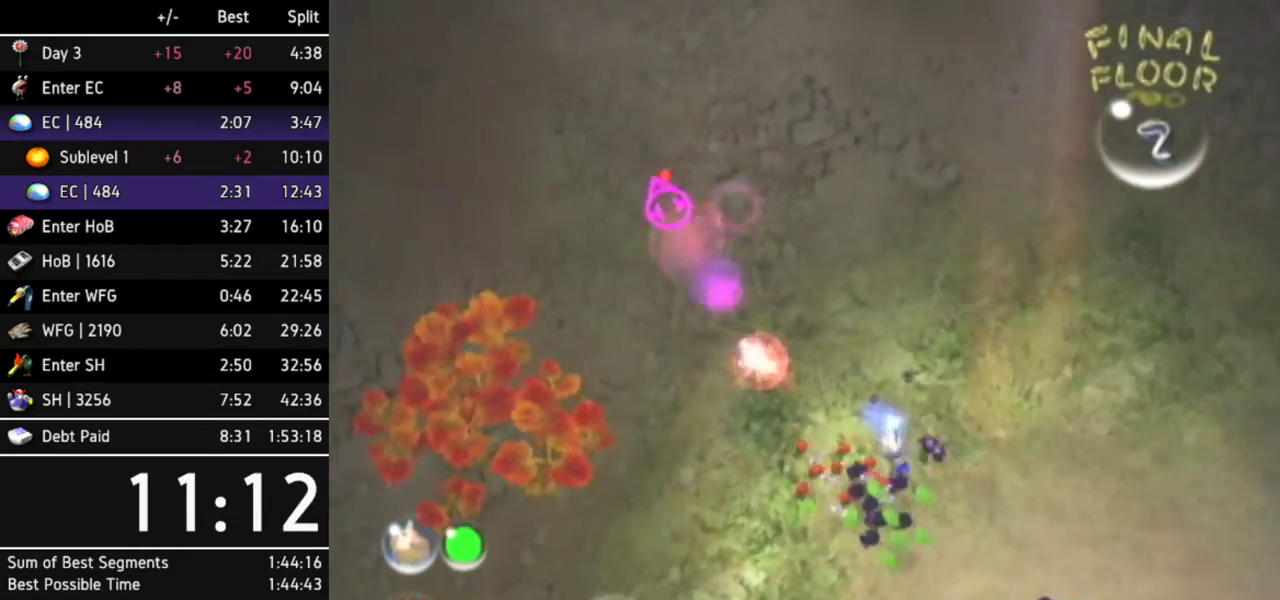
{"buttons": [], "left_stick": "up-right", "right_stick": "center", "events": [[67, "L1", "up"], [67, "Z", "down"], [167, "Z", "up"], [467, "left_stick", "up-right"]]}